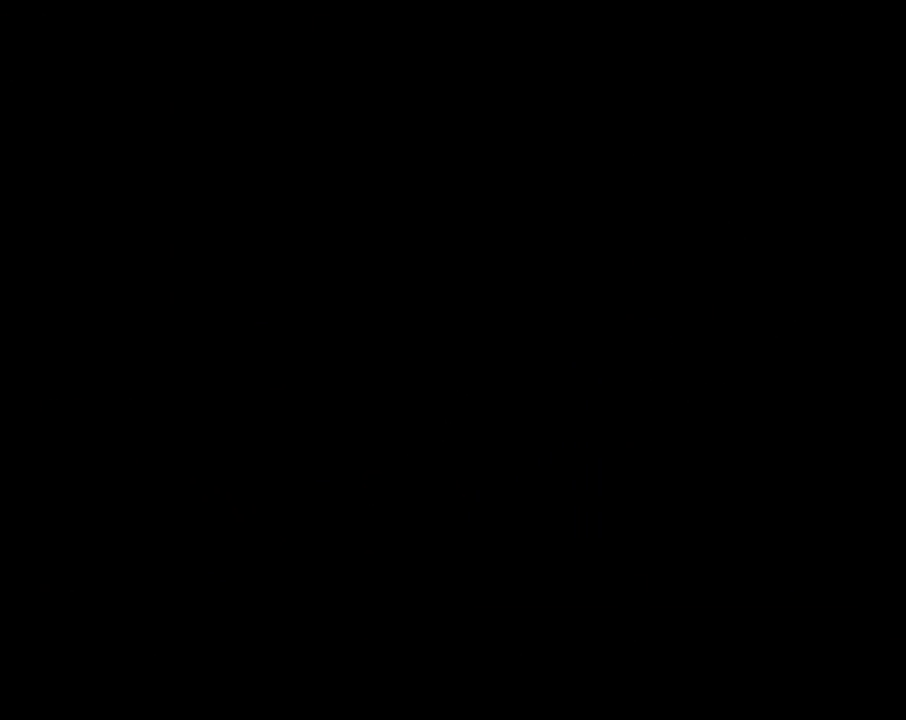
Gameplay with a controller (Nintendo layout); each line is a JSON object with the inputs held at the frame after it. "events" lists button and stick changes between this image and that frame as [ms after this image, input, new state], when the widget could be followed in between. Not read: L3 R3.
{"buttons": [], "events": []}
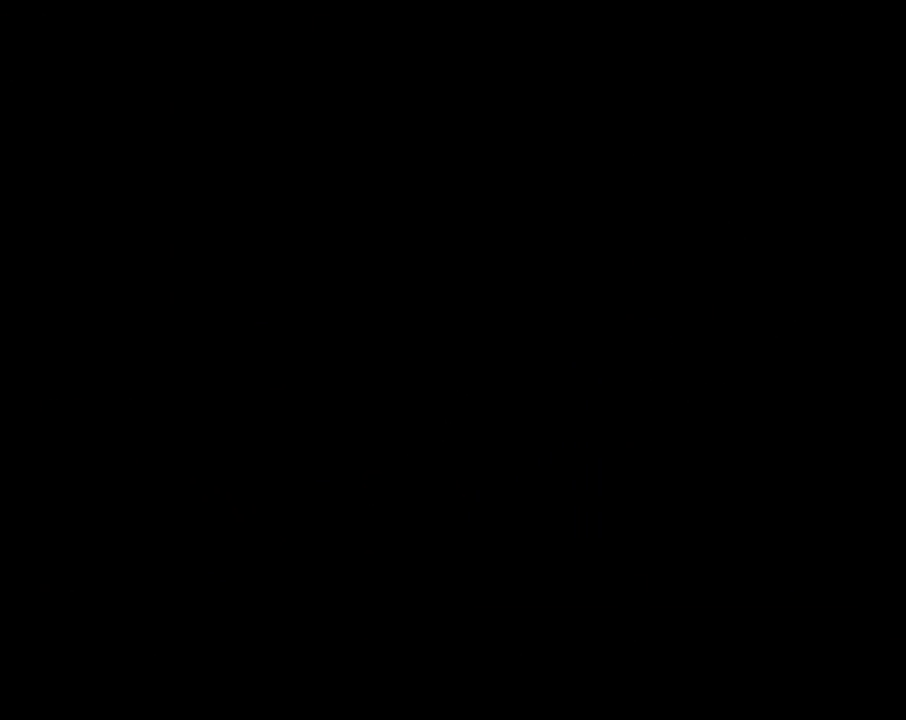
{"buttons": [], "events": []}
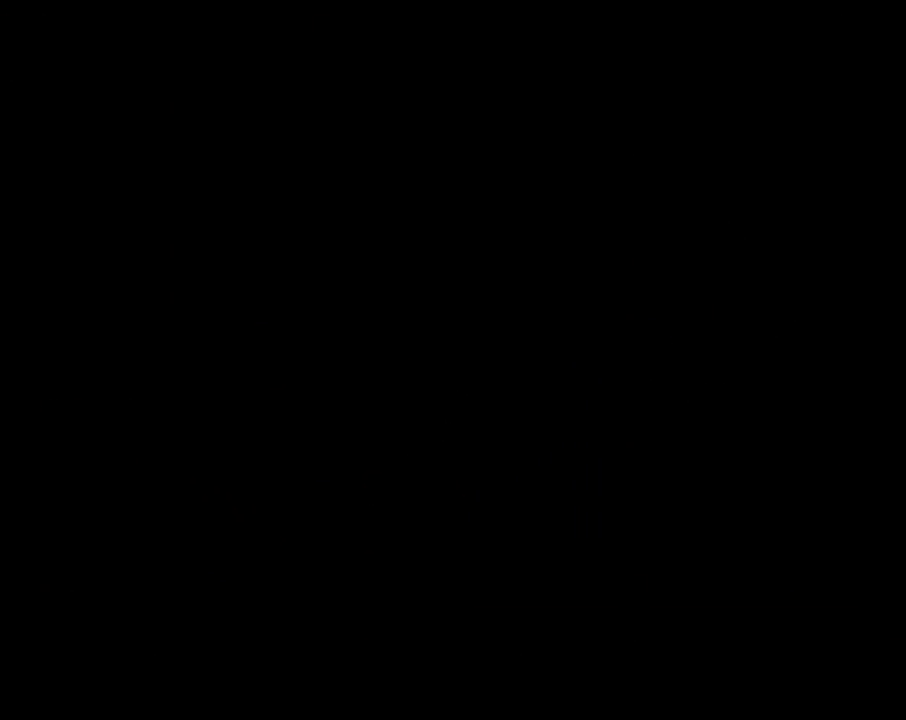
{"buttons": [], "events": []}
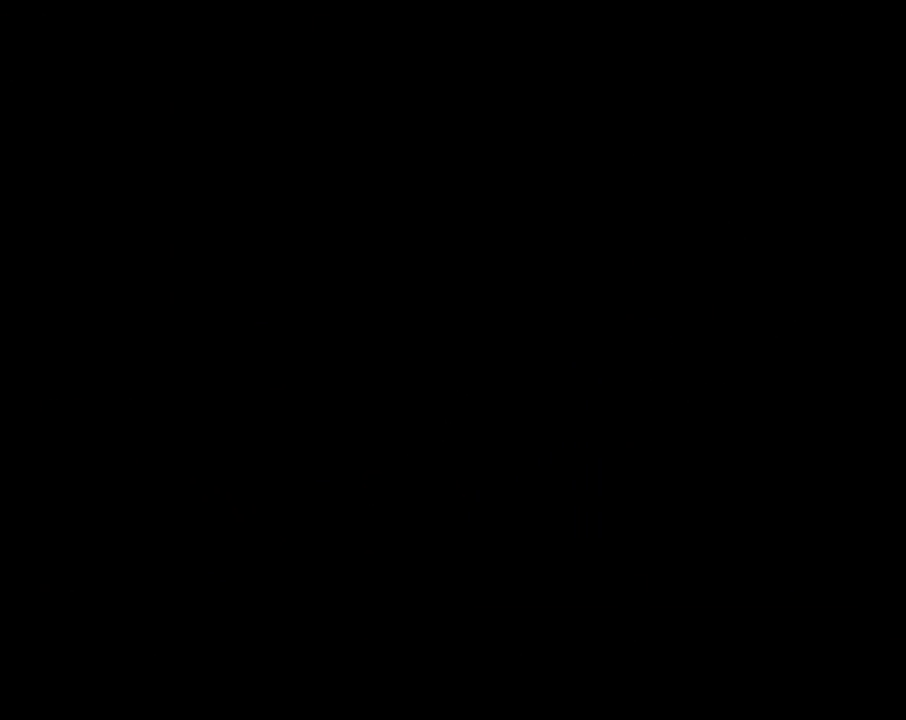
{"buttons": [], "events": []}
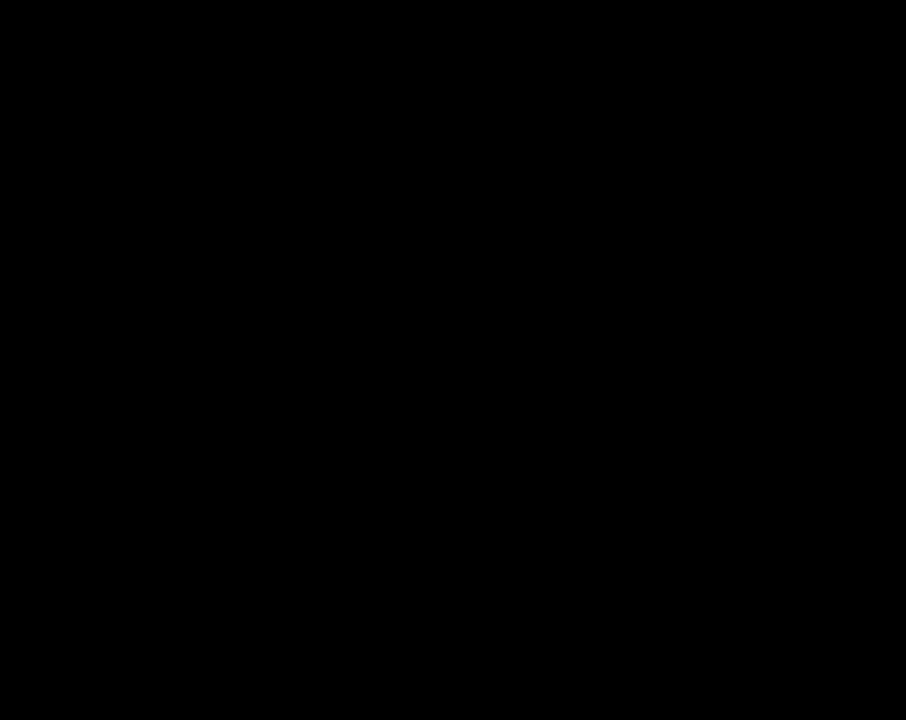
{"buttons": ["Y", "DPAD_RIGHT"], "events": [[117, "Y", "down"], [150, "DPAD_RIGHT", "down"]]}
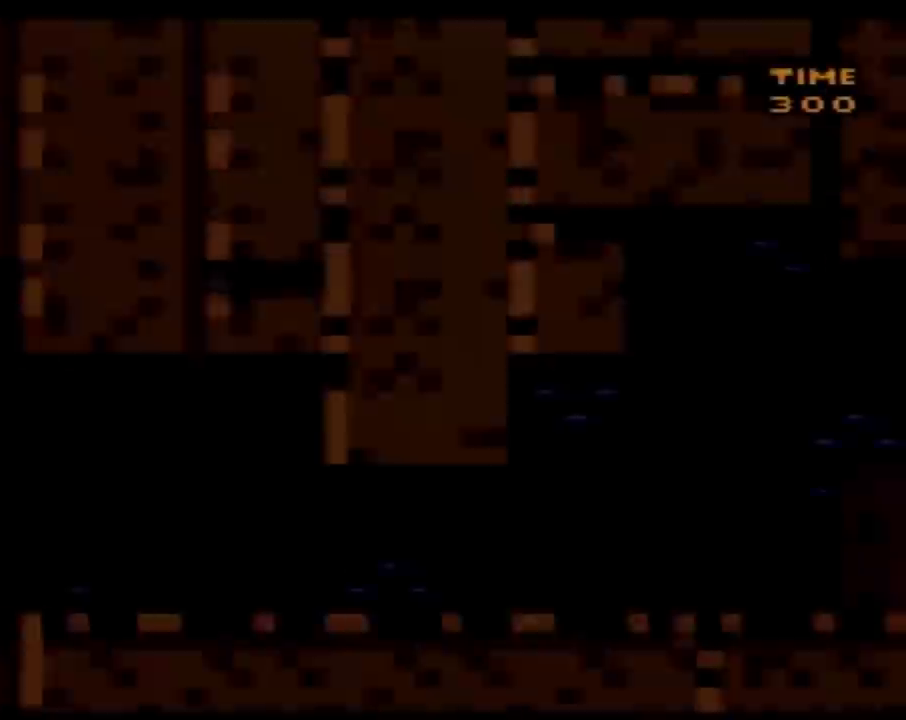
{"buttons": ["Y", "DPAD_RIGHT"], "events": []}
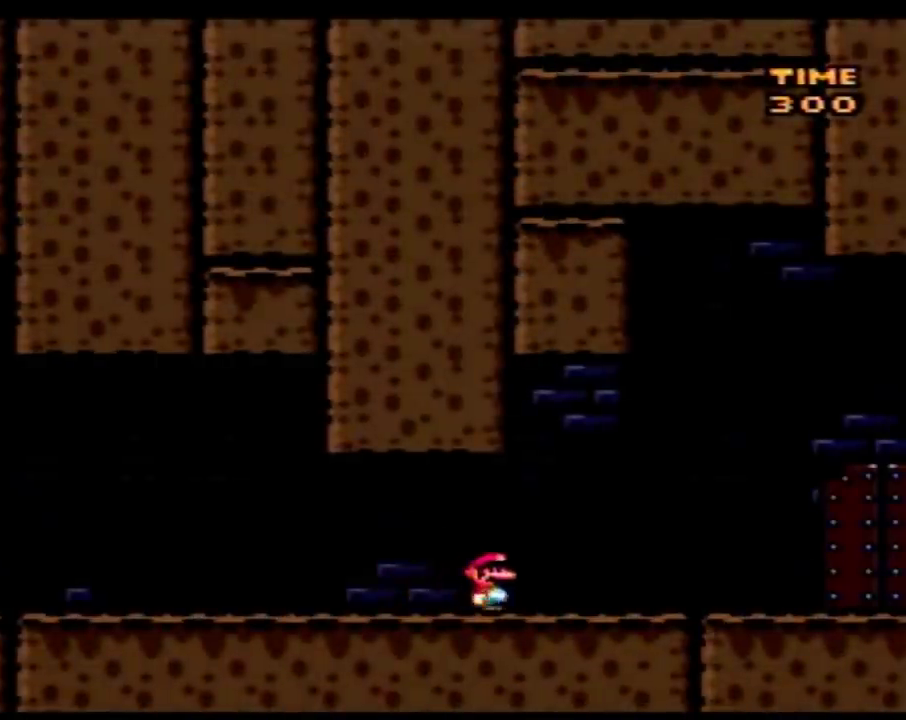
{"buttons": ["Y", "DPAD_RIGHT"], "events": [[17, "A", "down"], [117, "A", "up"]]}
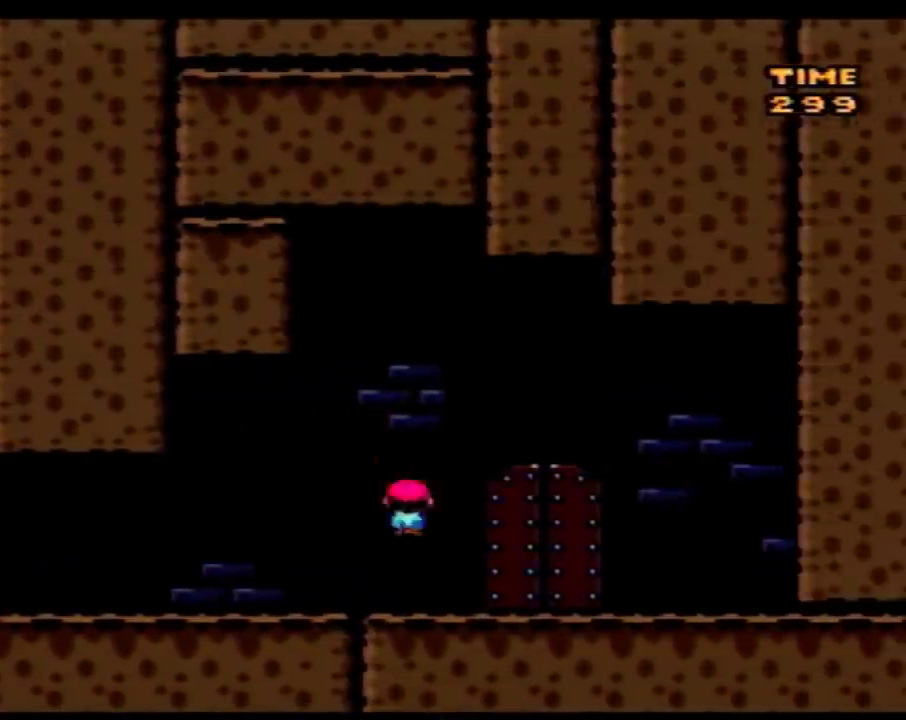
{"buttons": [], "events": [[117, "DPAD_RIGHT", "up"], [250, "Y", "up"]]}
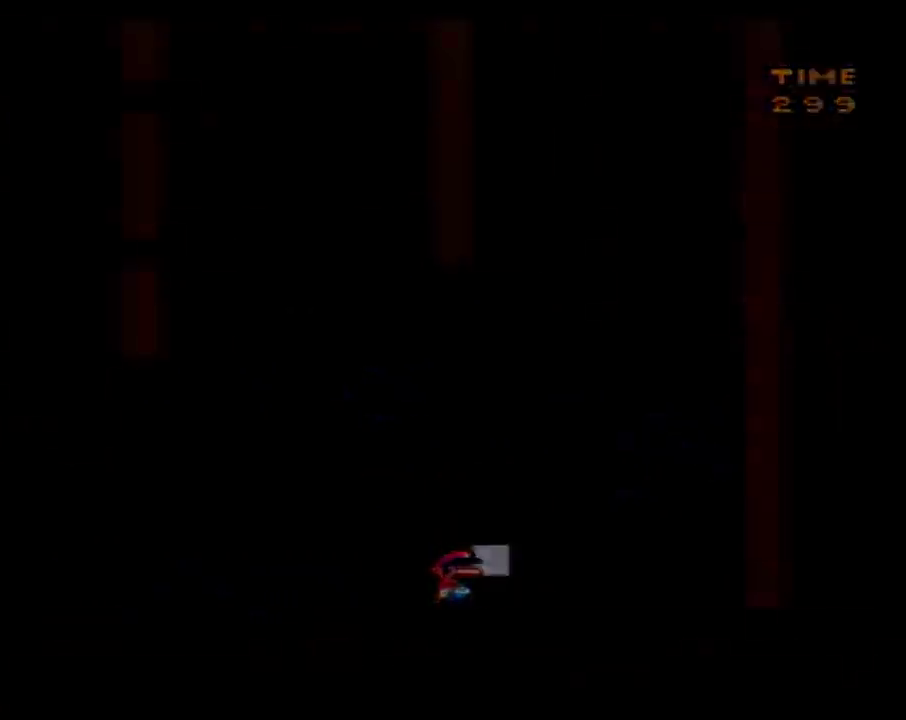
{"buttons": [], "events": []}
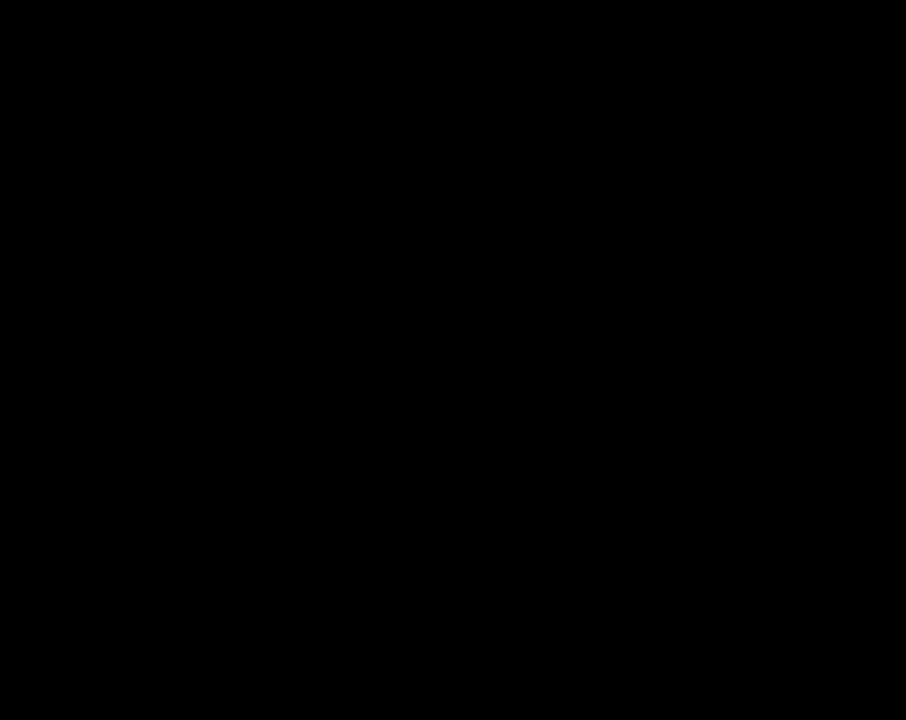
{"buttons": [], "events": []}
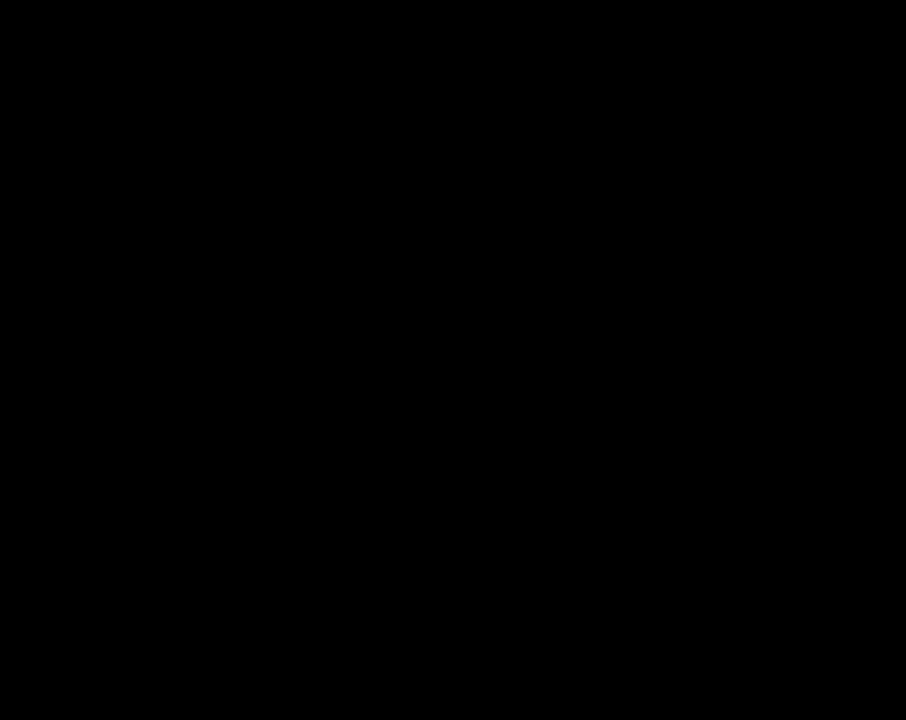
{"buttons": [], "events": []}
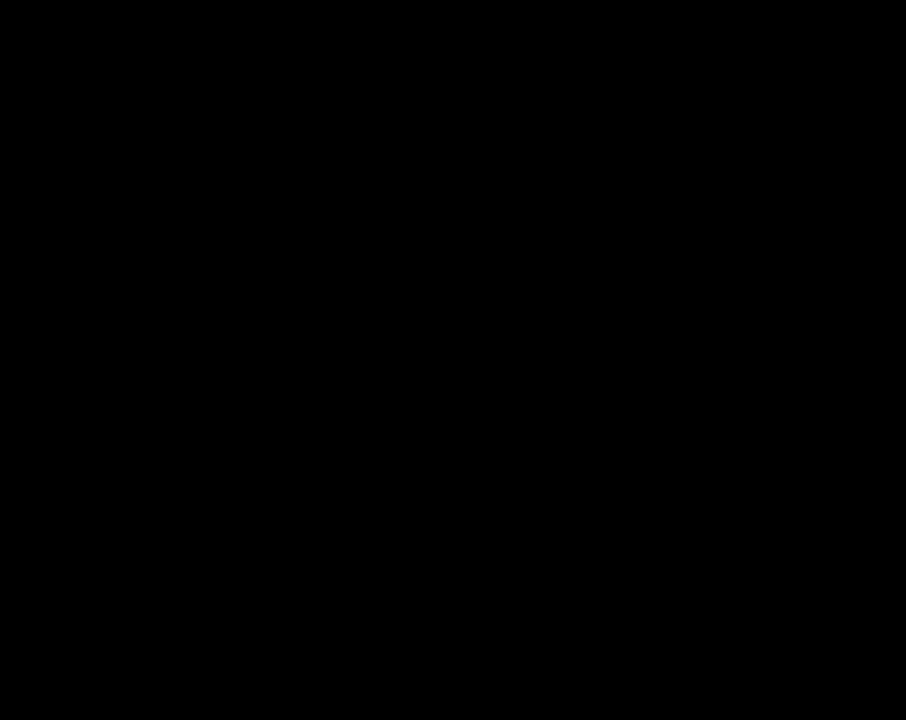
{"buttons": ["Y", "DPAD_RIGHT"], "events": [[150, "Y", "down"], [333, "DPAD_RIGHT", "down"]]}
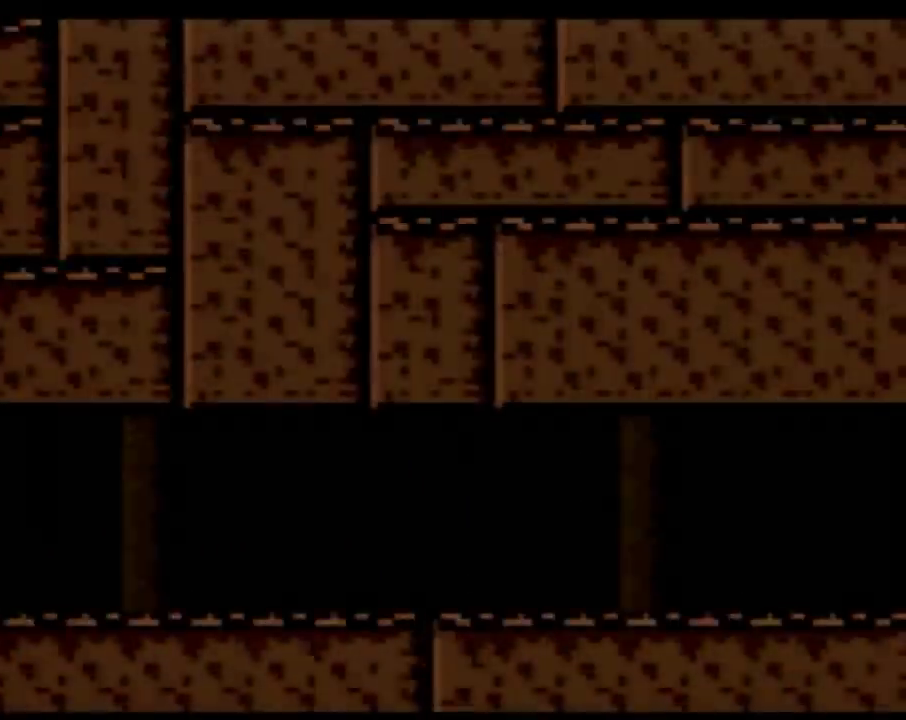
{"buttons": ["Y", "DPAD_RIGHT"], "events": []}
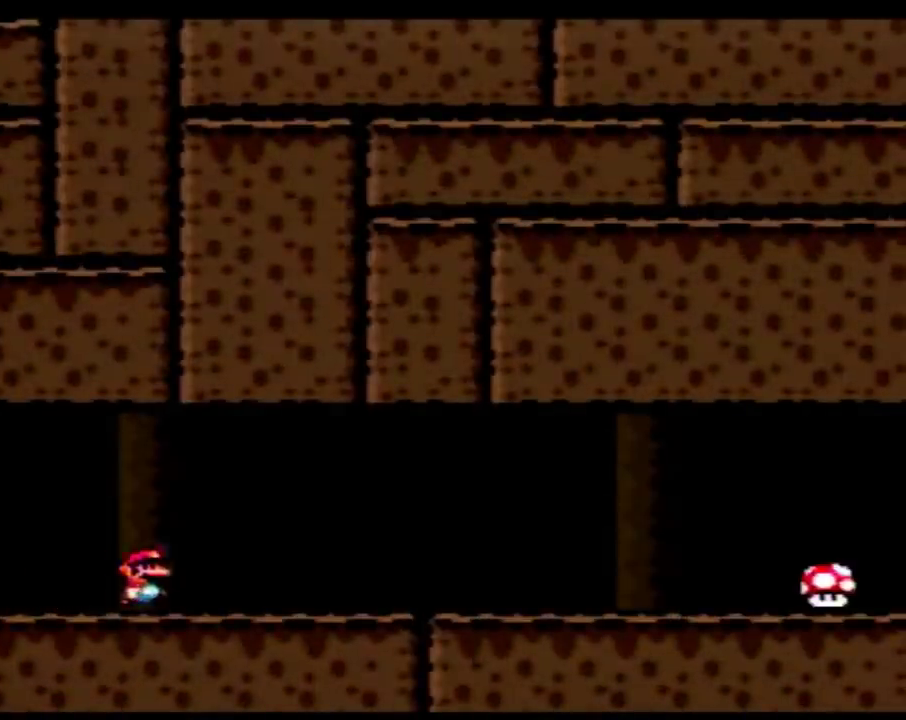
{"buttons": ["Y", "DPAD_RIGHT"], "events": []}
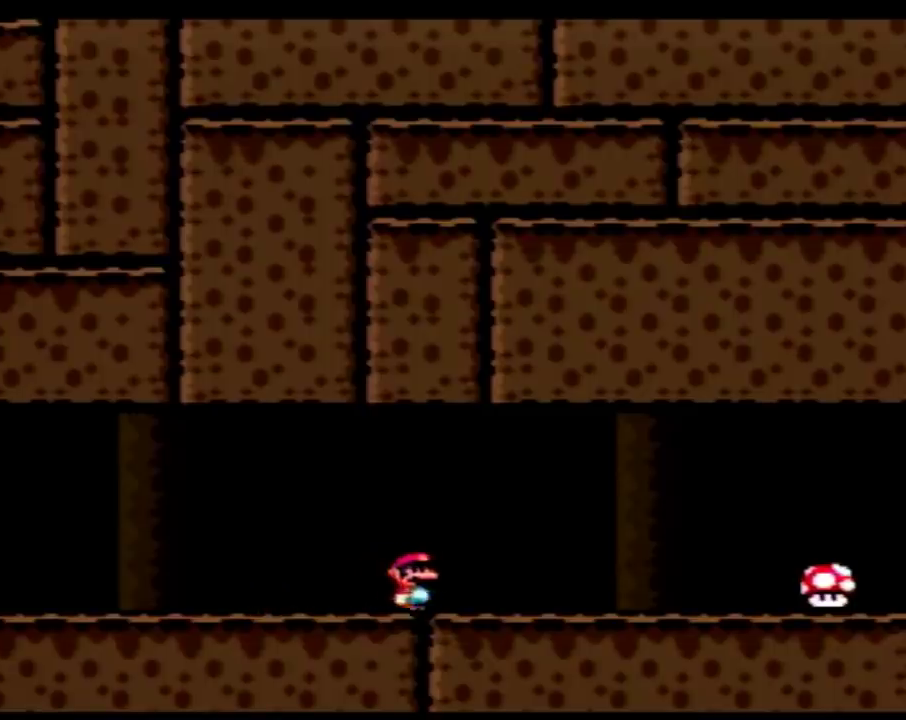
{"buttons": ["Y", "DPAD_RIGHT"], "events": []}
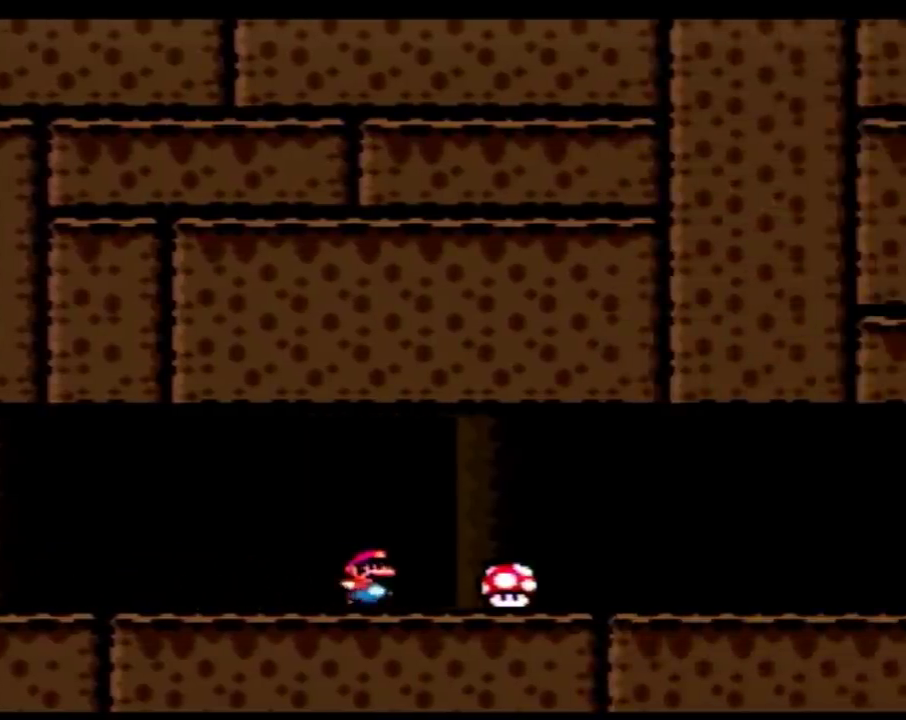
{"buttons": ["Y"], "events": [[400, "DPAD_RIGHT", "up"]]}
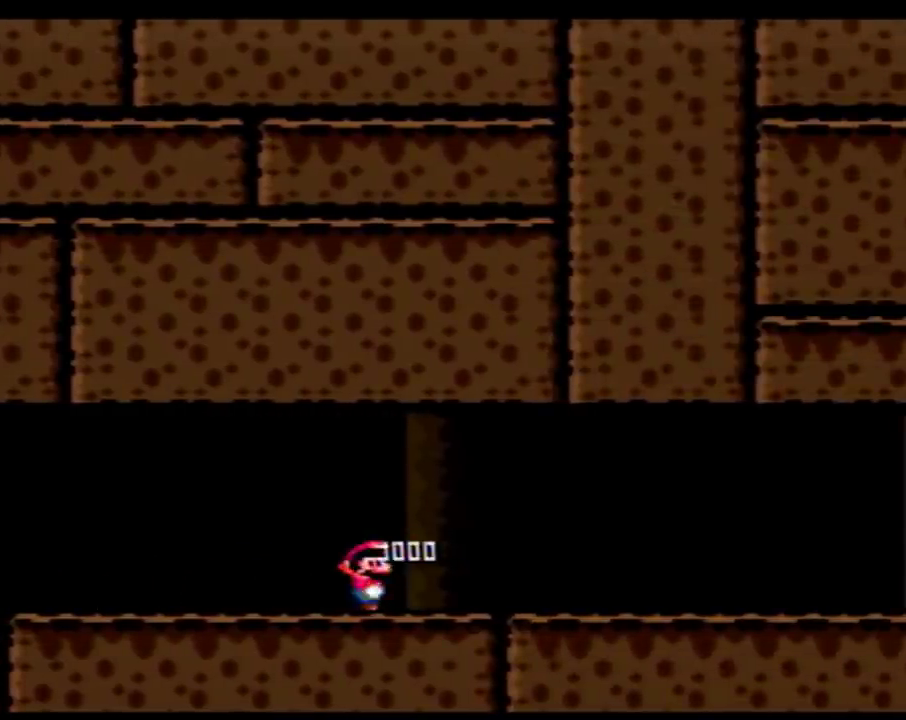
{"buttons": ["Y", "DPAD_RIGHT"], "events": [[33, "DPAD_RIGHT", "down"]]}
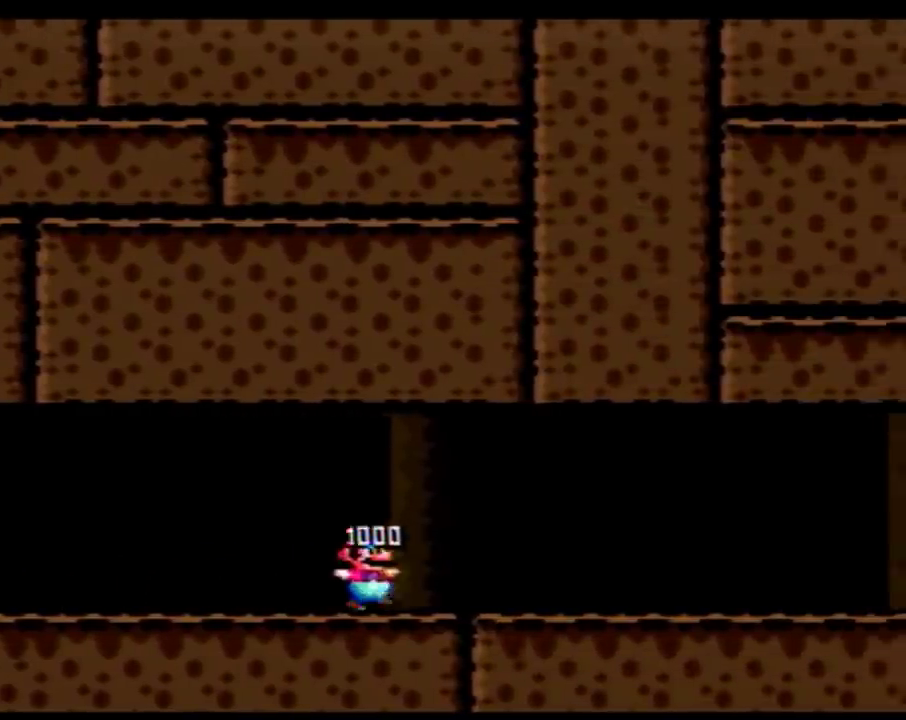
{"buttons": ["Y", "DPAD_RIGHT"], "events": []}
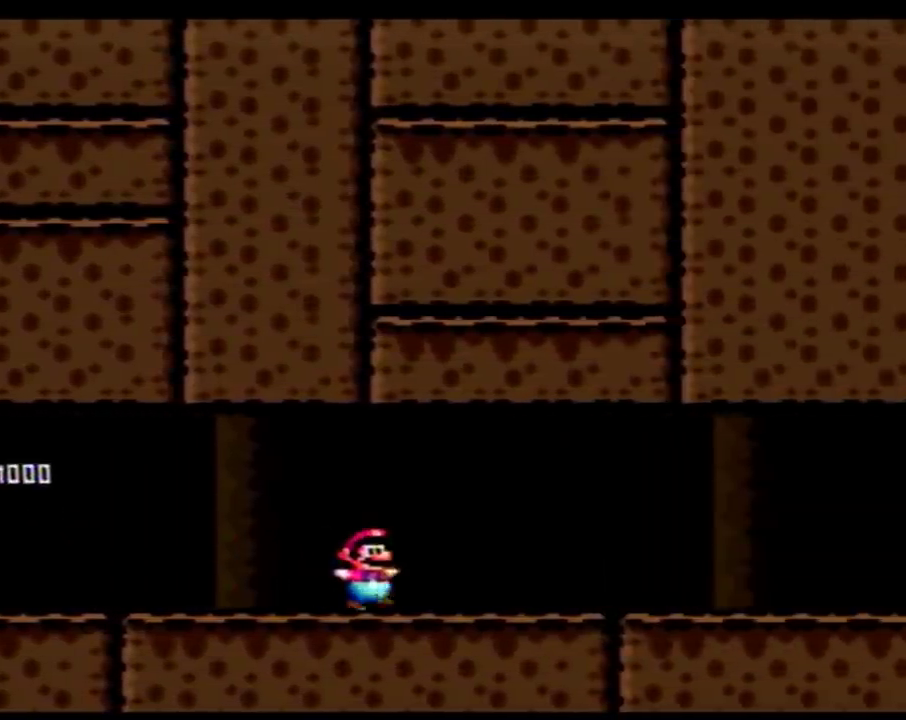
{"buttons": ["Y", "DPAD_RIGHT"], "events": []}
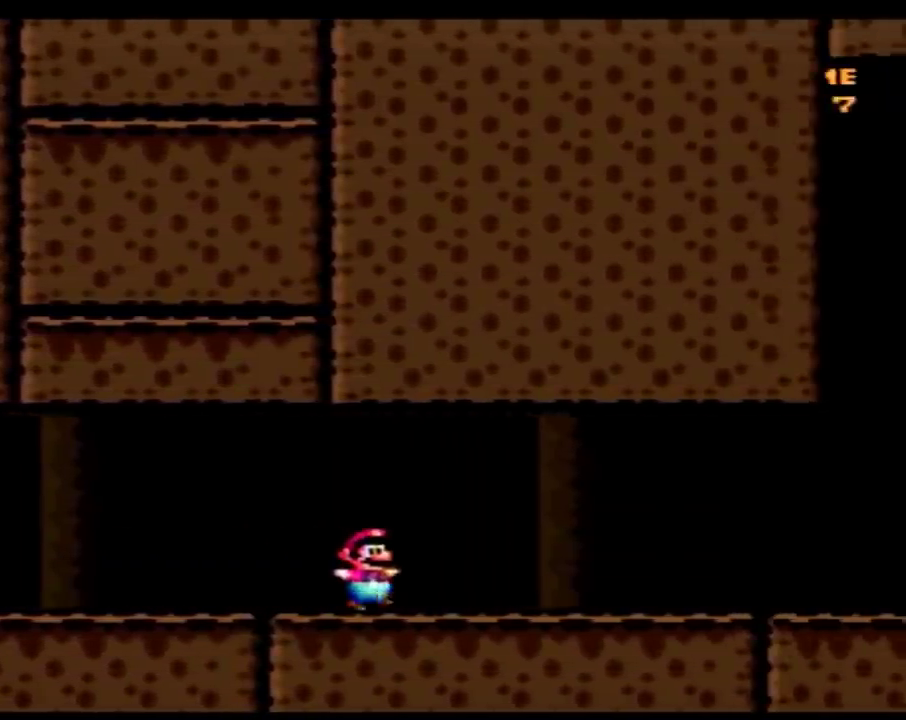
{"buttons": ["Y", "DPAD_RIGHT"], "events": []}
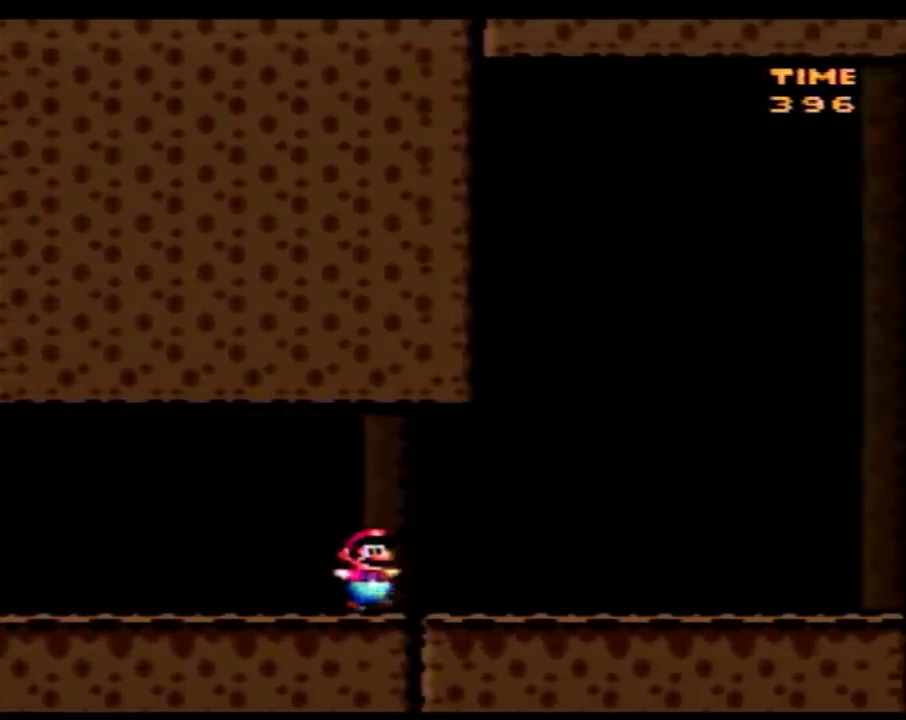
{"buttons": ["Y", "DPAD_RIGHT"], "events": []}
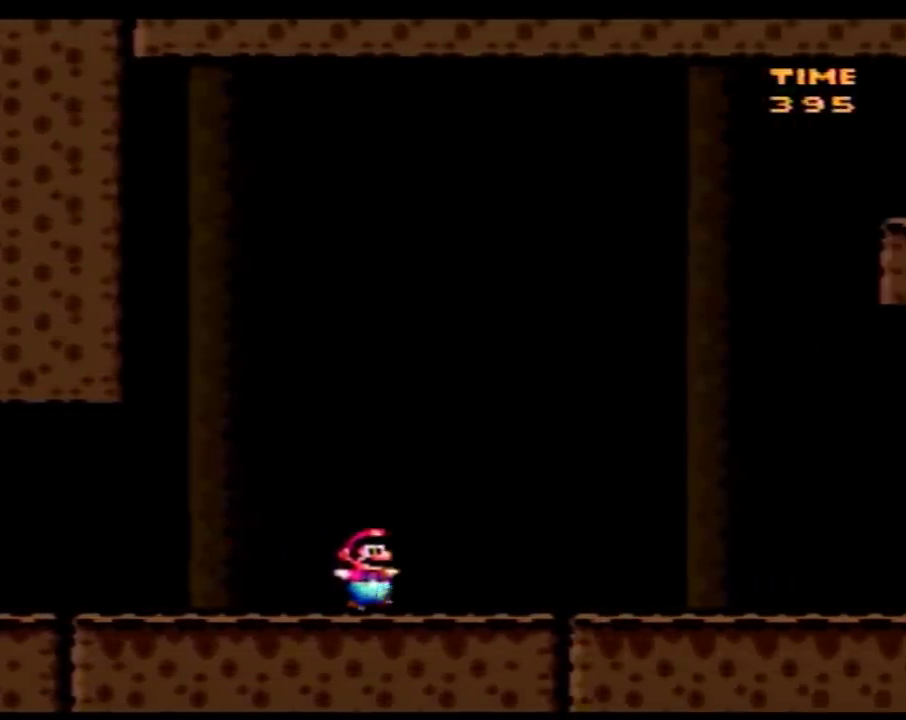
{"buttons": [], "events": [[483, "DPAD_RIGHT", "up"], [500, "Y", "up"]]}
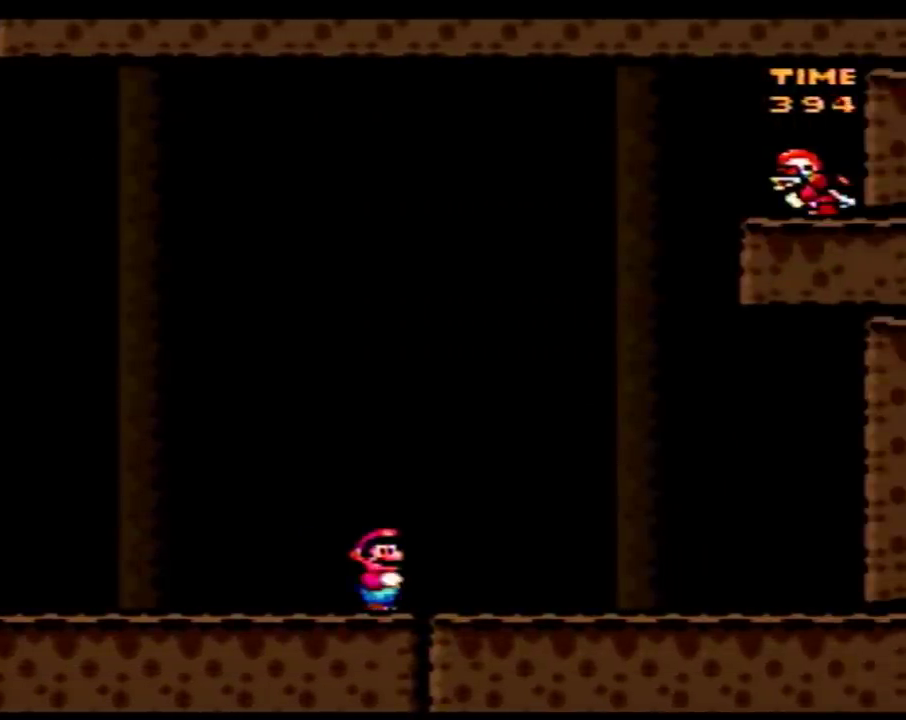
{"buttons": [], "events": []}
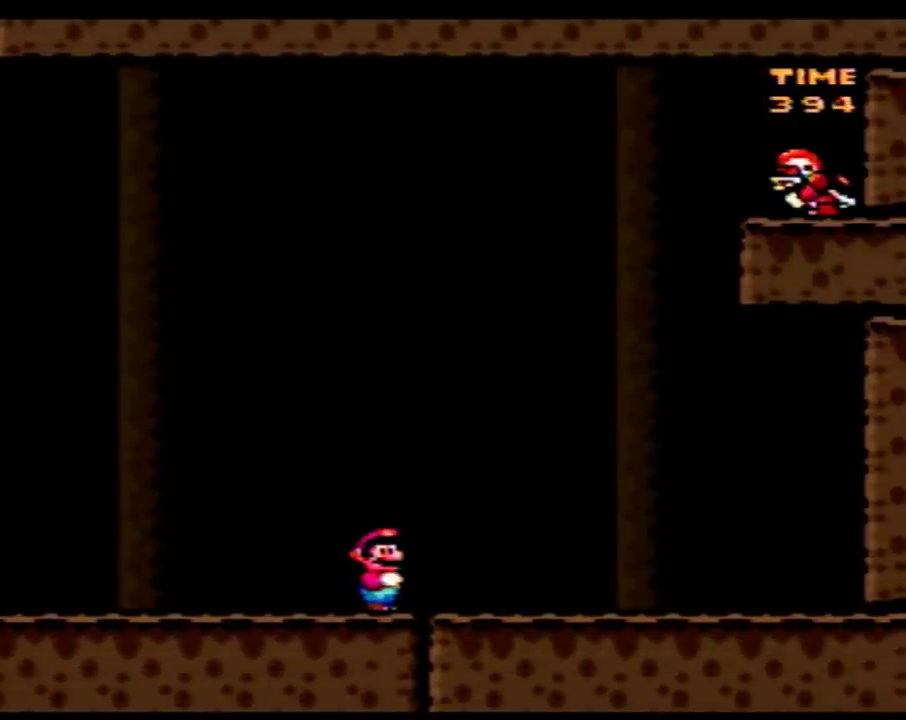
{"buttons": [], "events": []}
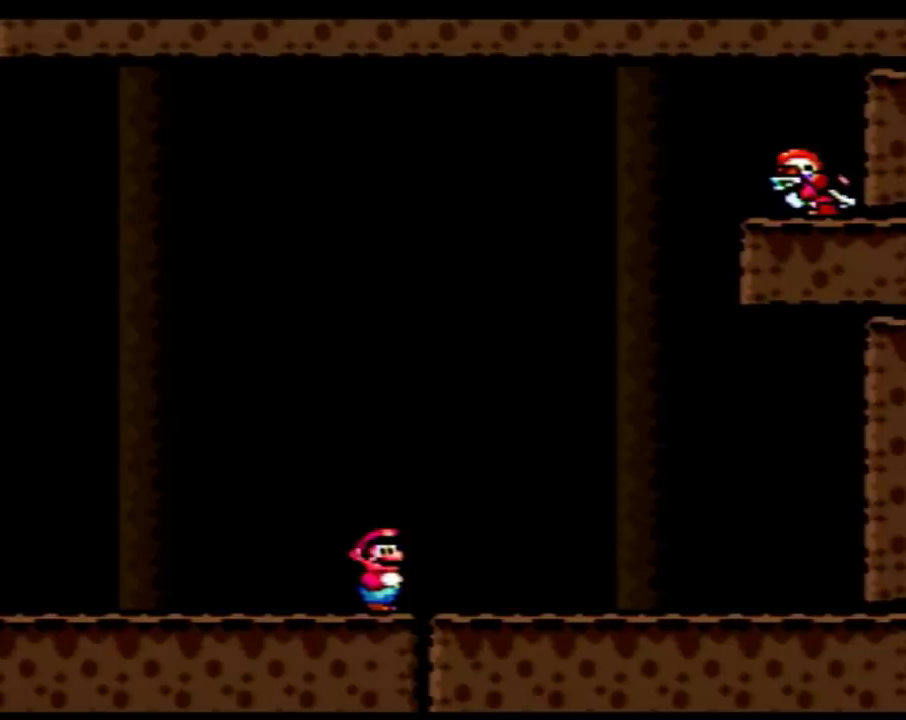
{"buttons": [], "events": []}
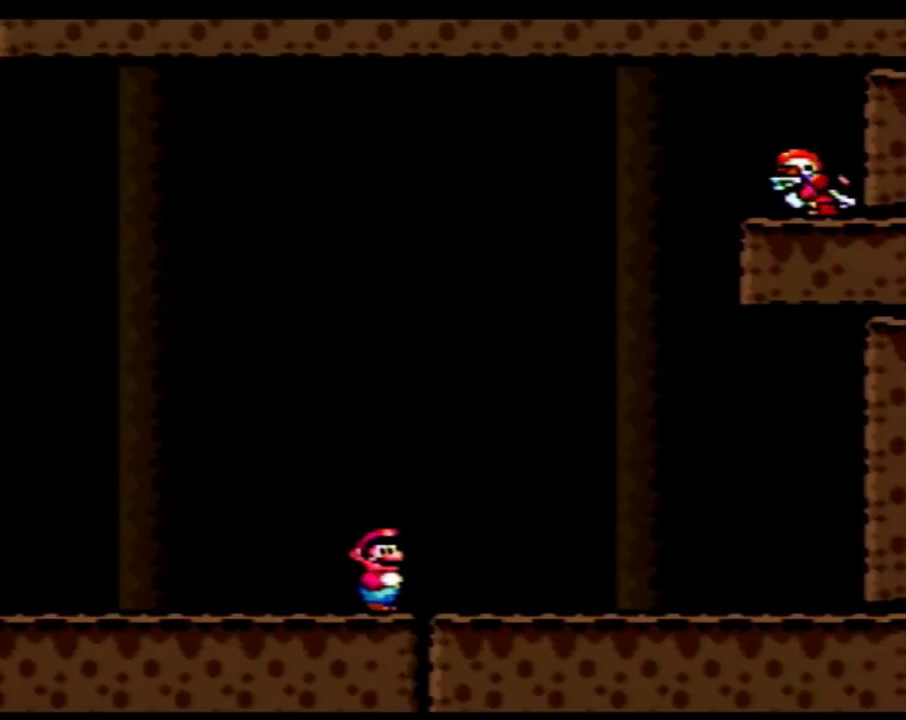
{"buttons": [], "events": []}
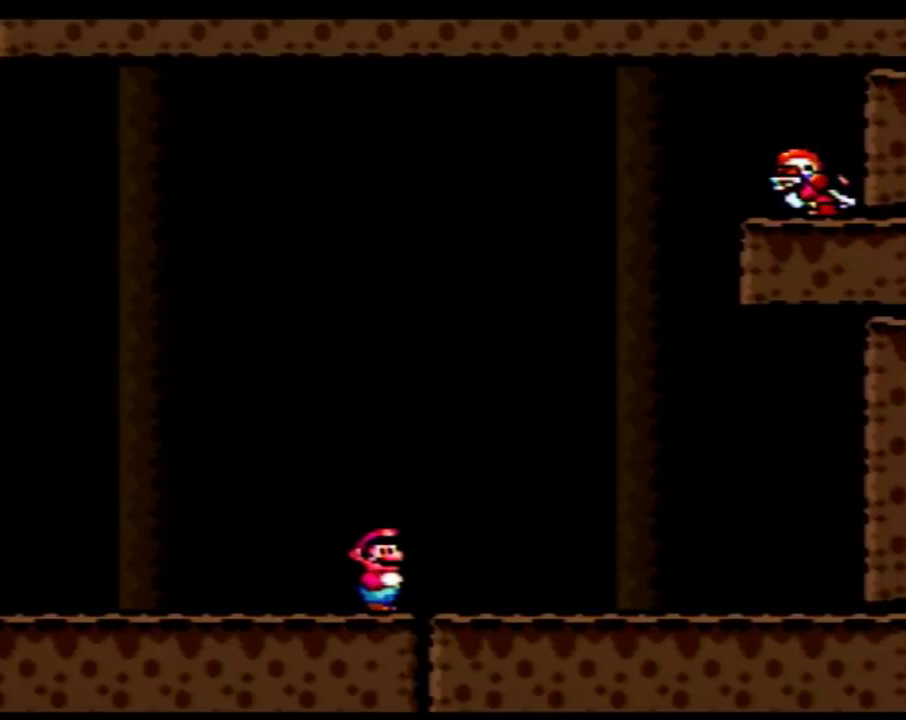
{"buttons": ["Y", "DPAD_LEFT"], "events": [[67, "DPAD_LEFT", "down"], [67, "Y", "down"]]}
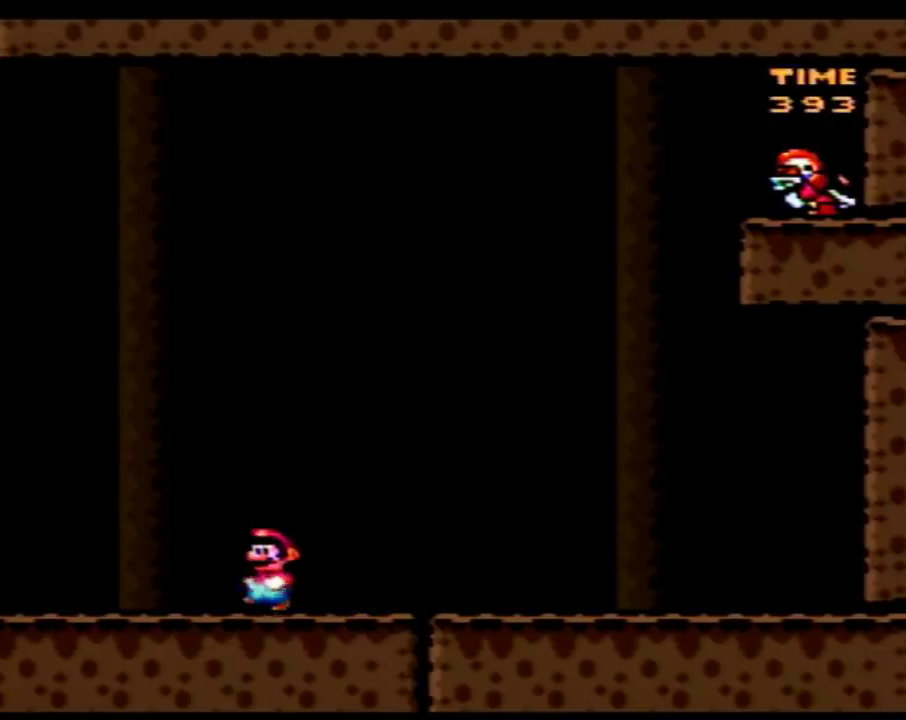
{"buttons": ["Y", "DPAD_LEFT"], "events": []}
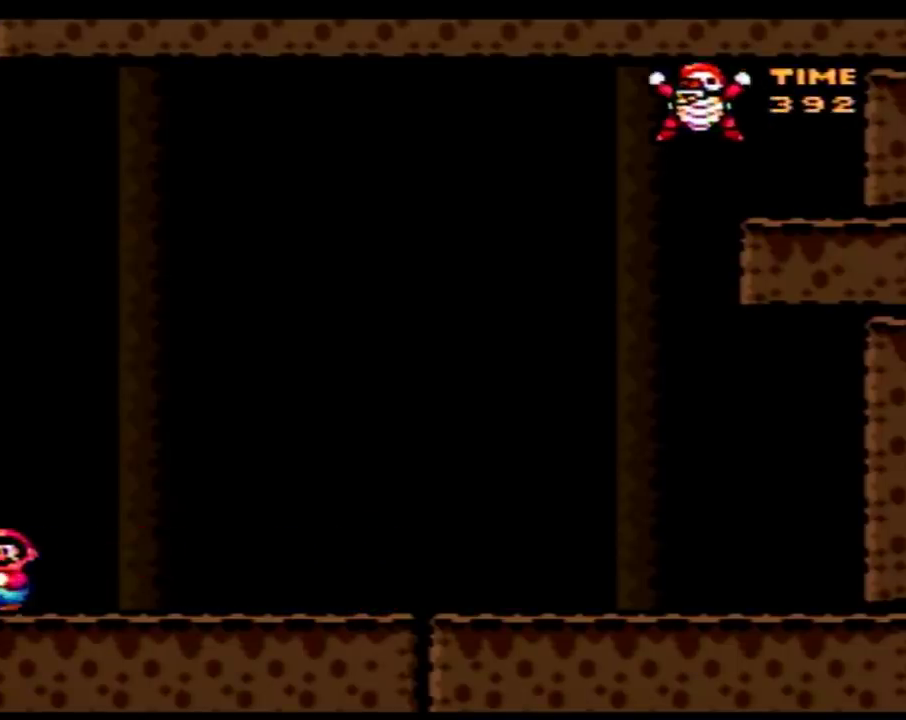
{"buttons": ["B", "Y"], "events": [[33, "DPAD_LEFT", "up"], [383, "B", "down"]]}
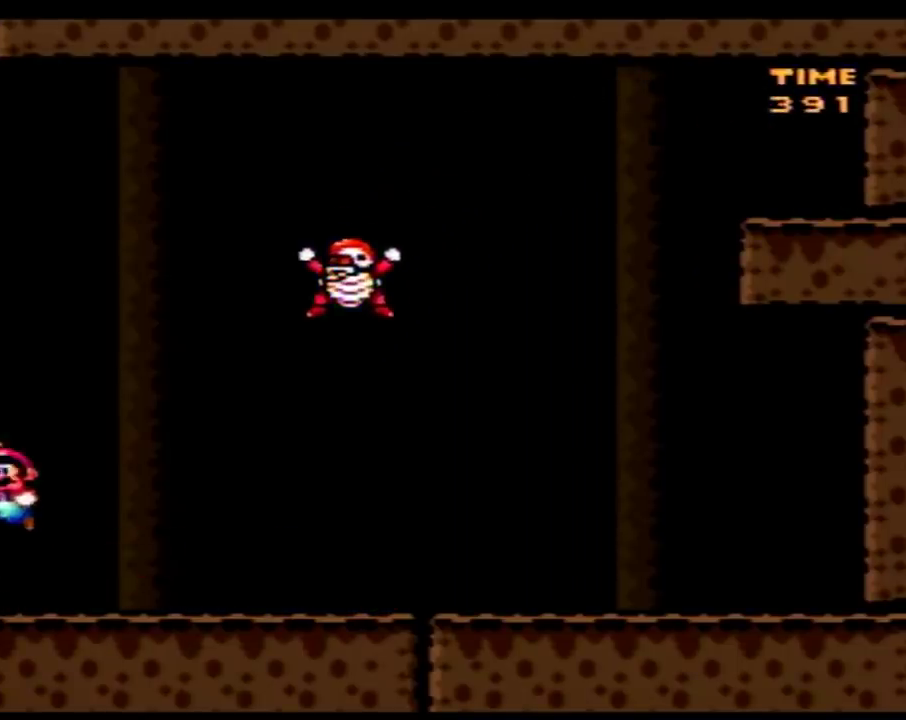
{"buttons": ["B", "Y", "DPAD_RIGHT"], "events": [[167, "DPAD_RIGHT", "down"], [233, "B", "up"], [350, "DPAD_LEFT", "down"], [350, "DPAD_RIGHT", "up"], [383, "B", "down"], [450, "DPAD_LEFT", "up"], [450, "DPAD_RIGHT", "down"]]}